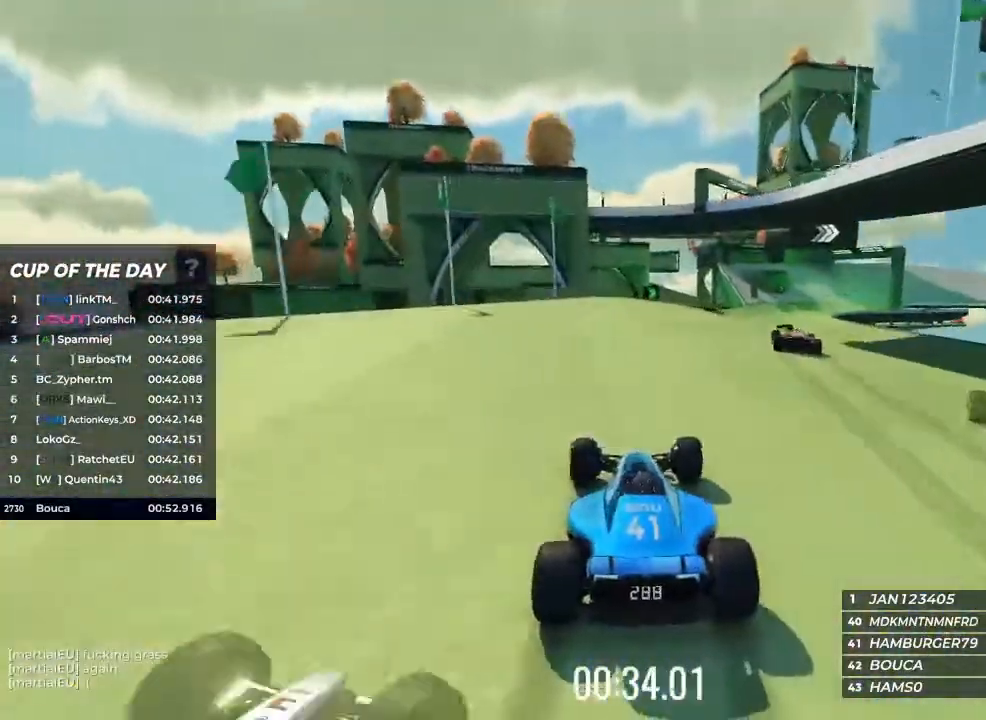
Gameplay with keyboard; each line is a JSON object with the keys held at the frame after it. "events" lists presses ("down") and releases ("up") of "brake", "down", "left", "right" and "up" between this image and that frame as [ms after this image, input, new state], when the widget could be followed in between. No other keys are recorded. Mouse input is not recorded. Key names are as the overlay labels them; some are game actions (e.g. jump) rather than physical keys.
{"keys": ["right", "up"], "events": []}
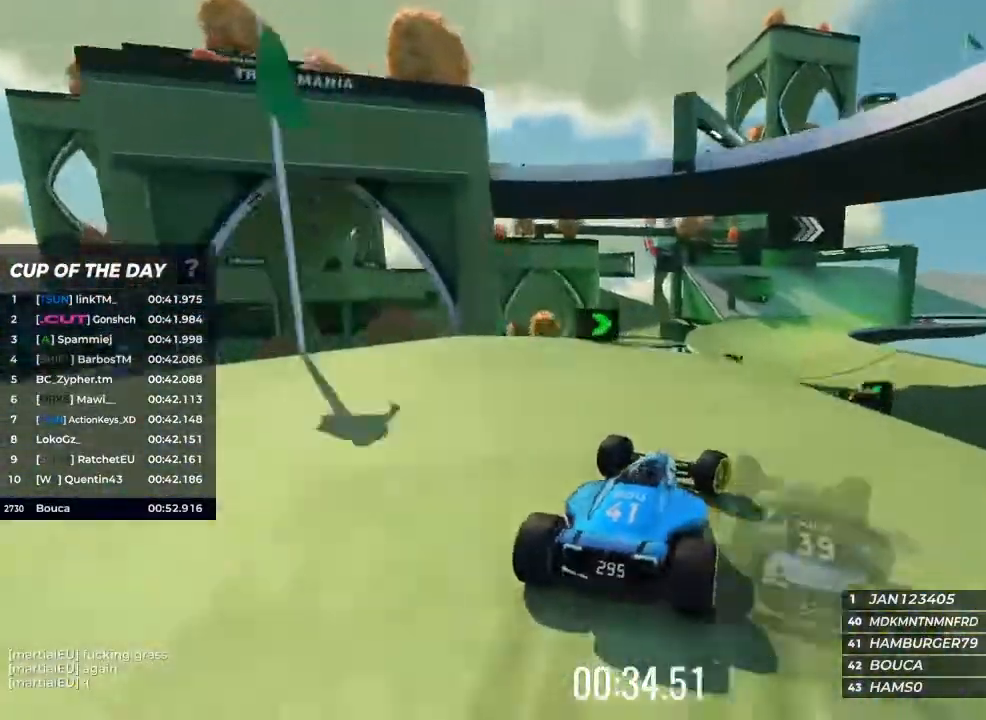
{"keys": ["up"], "events": [[433, "right", "up"]]}
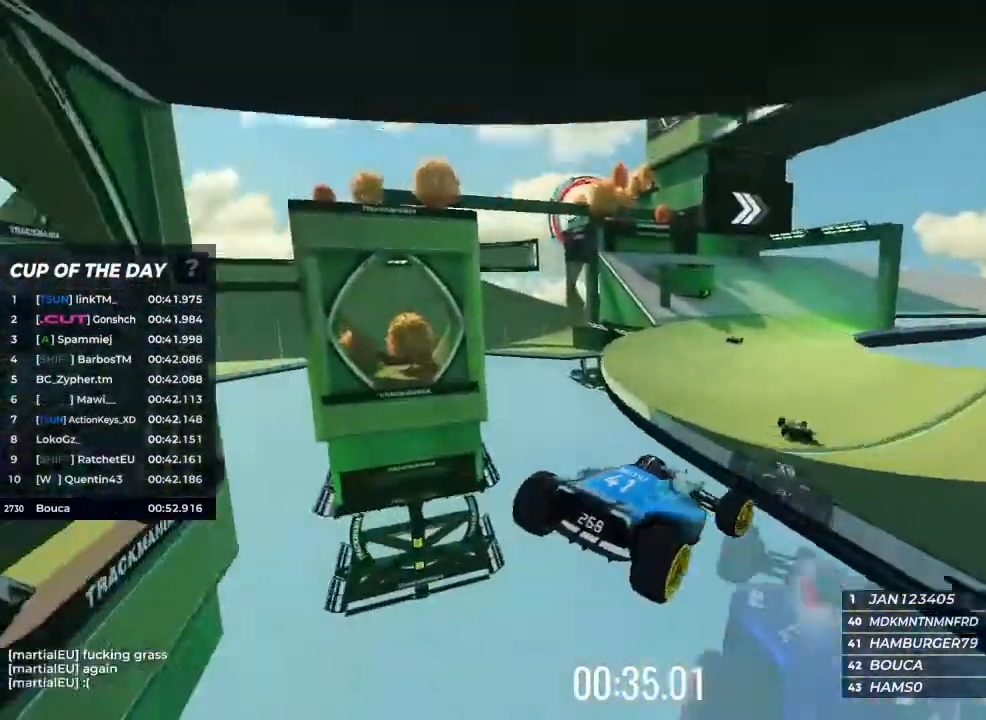
{"keys": ["up"], "events": []}
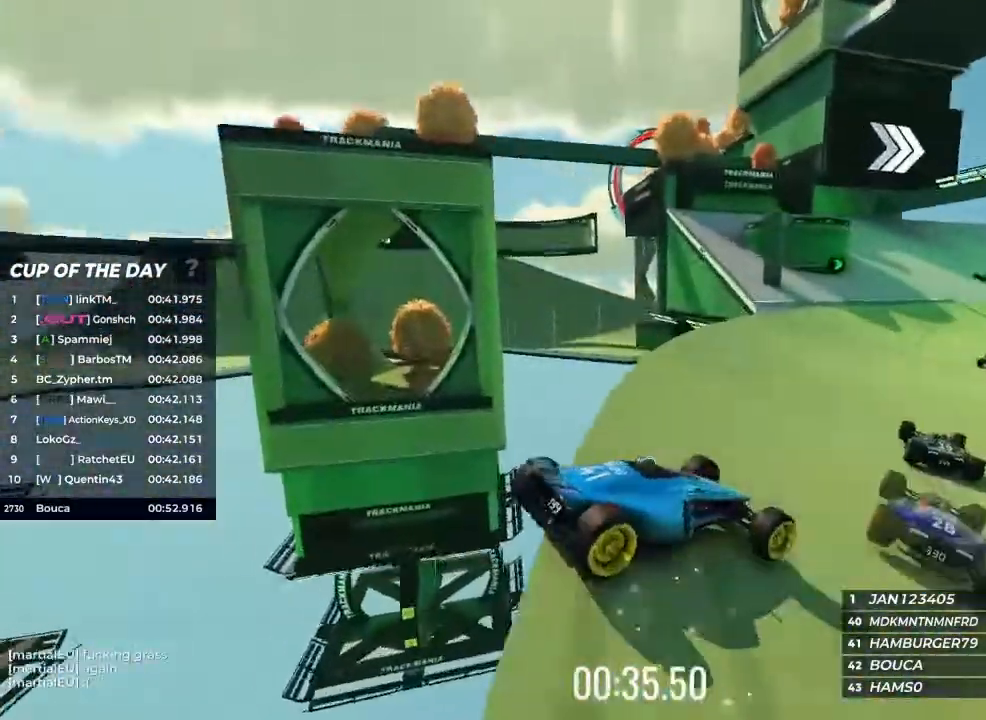
{"keys": ["up"], "events": []}
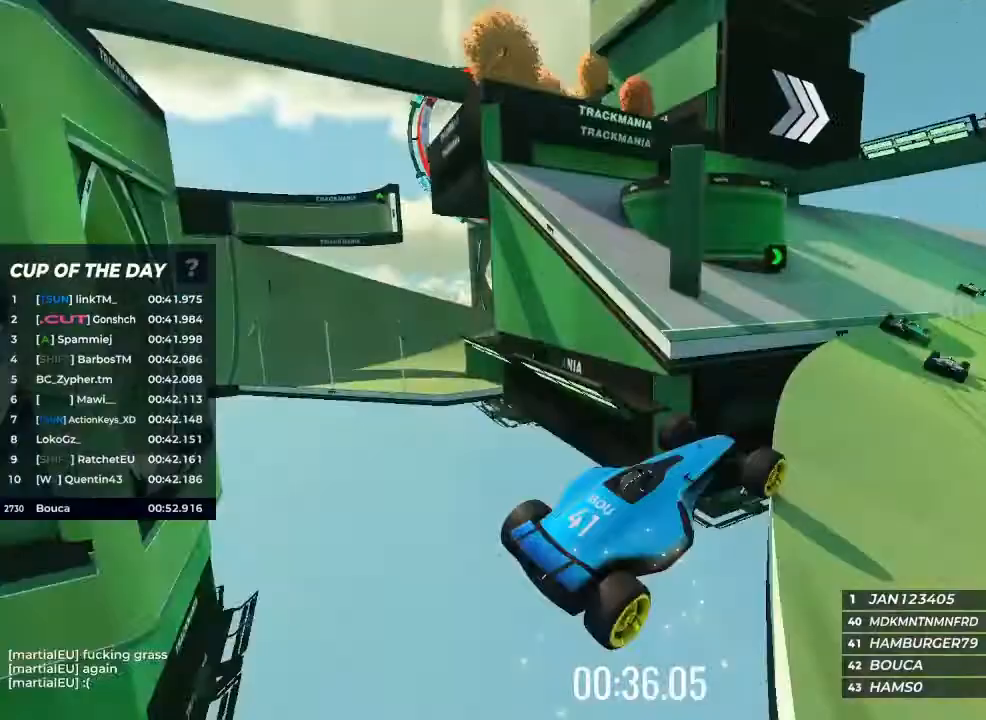
{"keys": ["up"], "events": []}
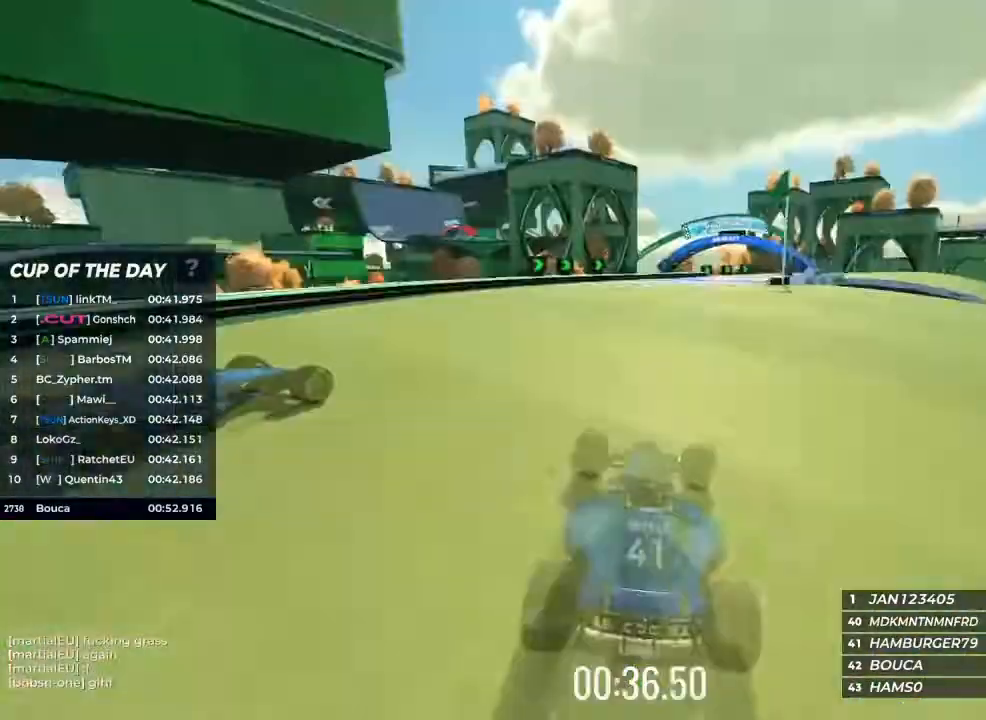
{"keys": ["up"], "events": []}
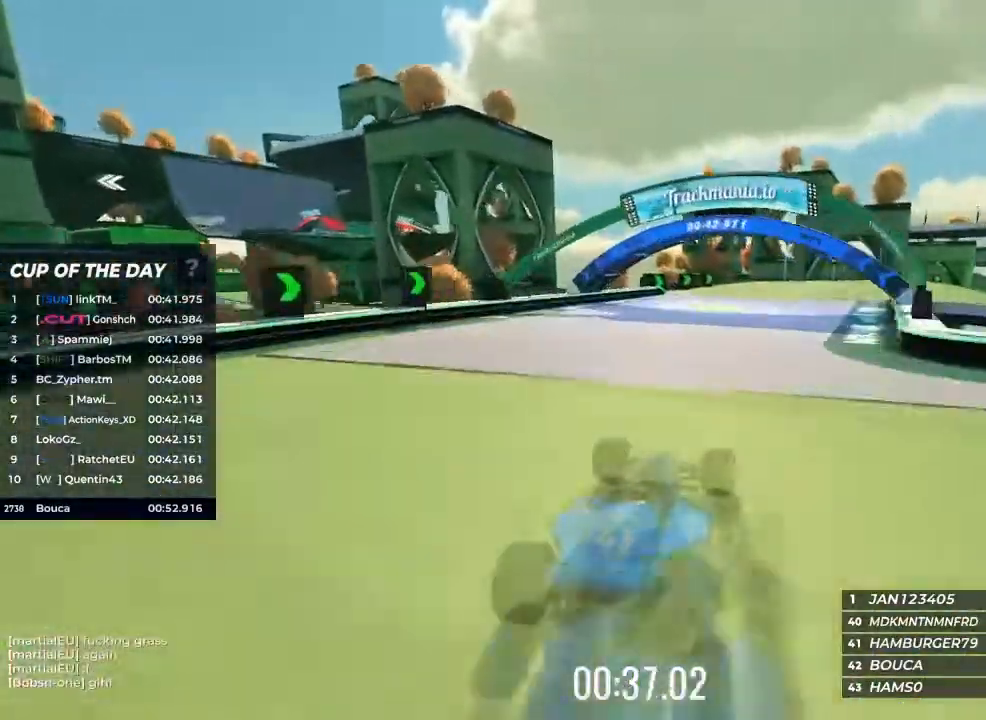
{"keys": ["up"], "events": [[233, "right", "down"], [433, "right", "up"]]}
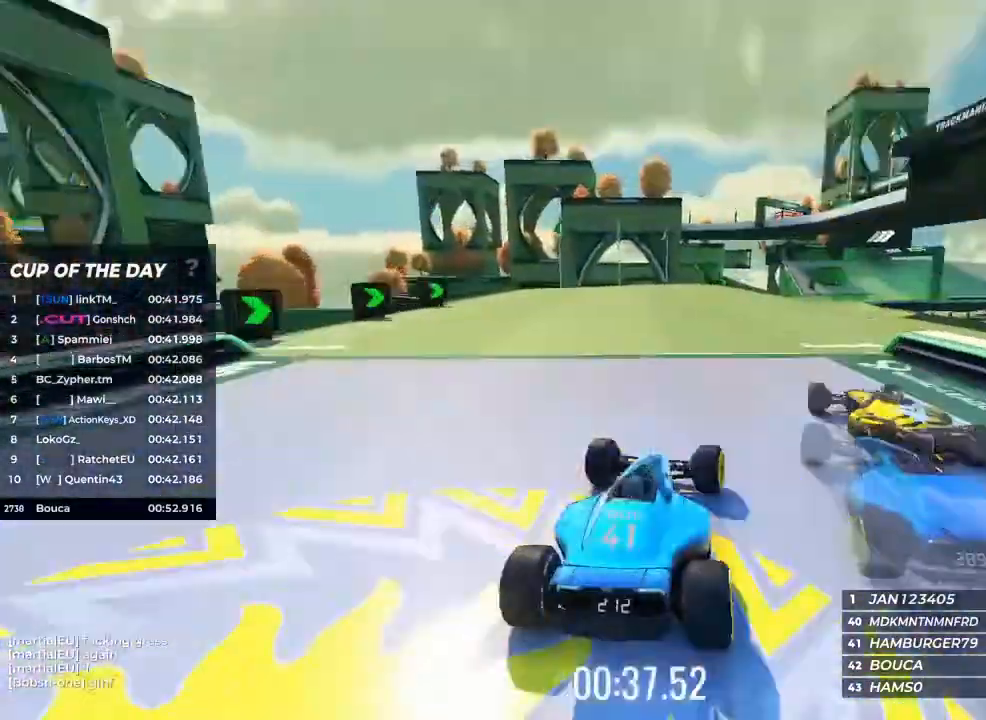
{"keys": ["up"], "events": [[100, "right", "down"], [133, "right", "up"]]}
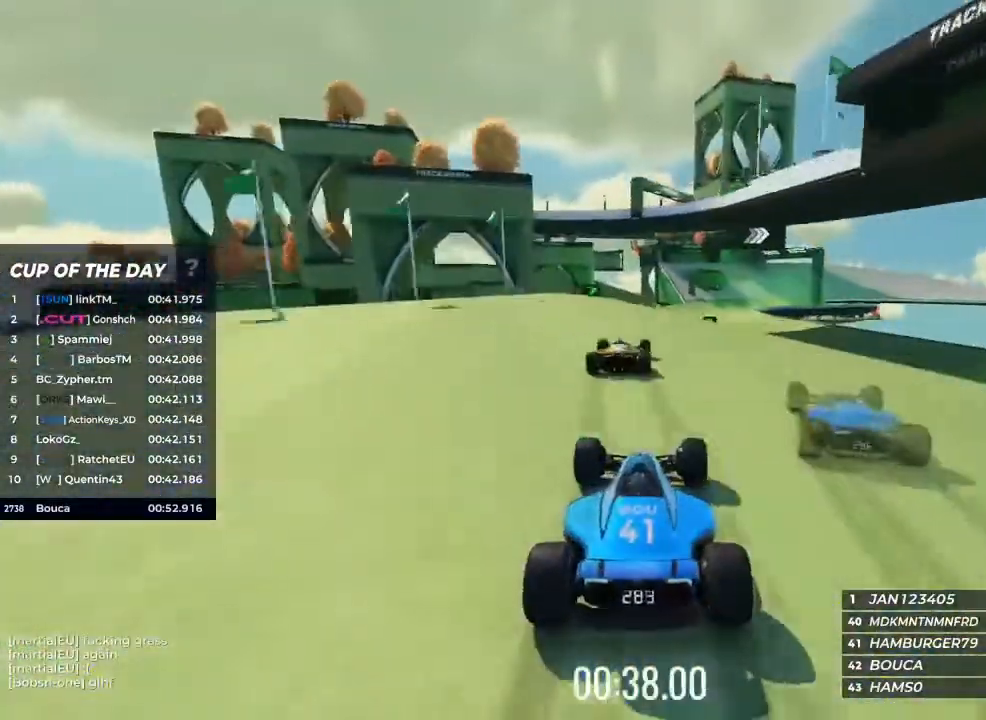
{"keys": ["up"], "events": [[33, "right", "down"], [133, "right", "up"]]}
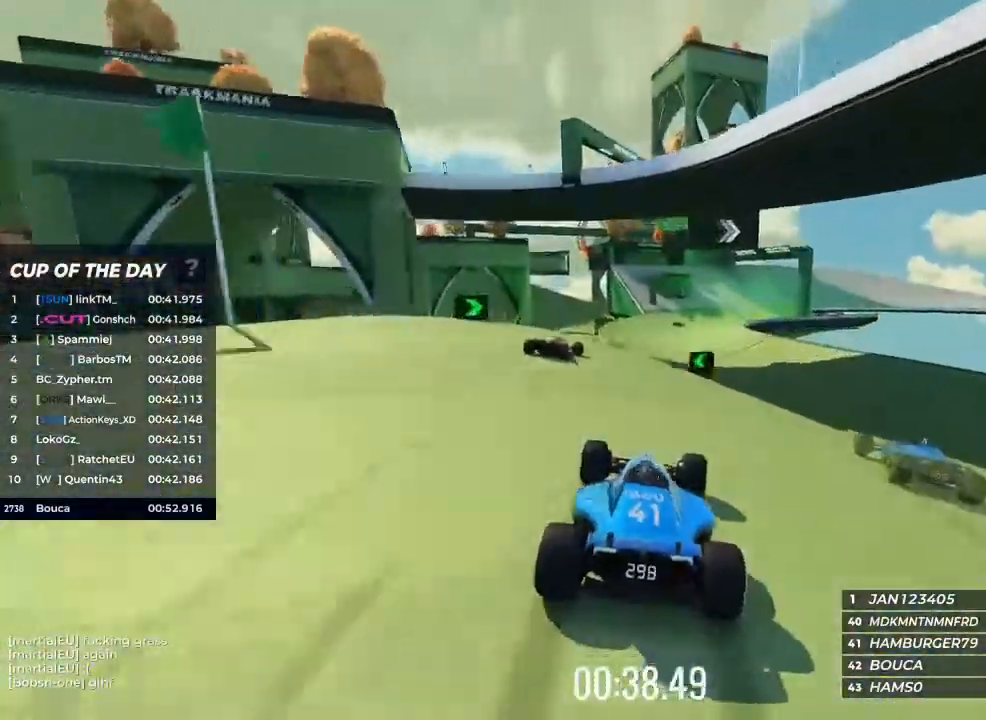
{"keys": ["up"], "events": [[67, "right", "down"], [200, "right", "up"]]}
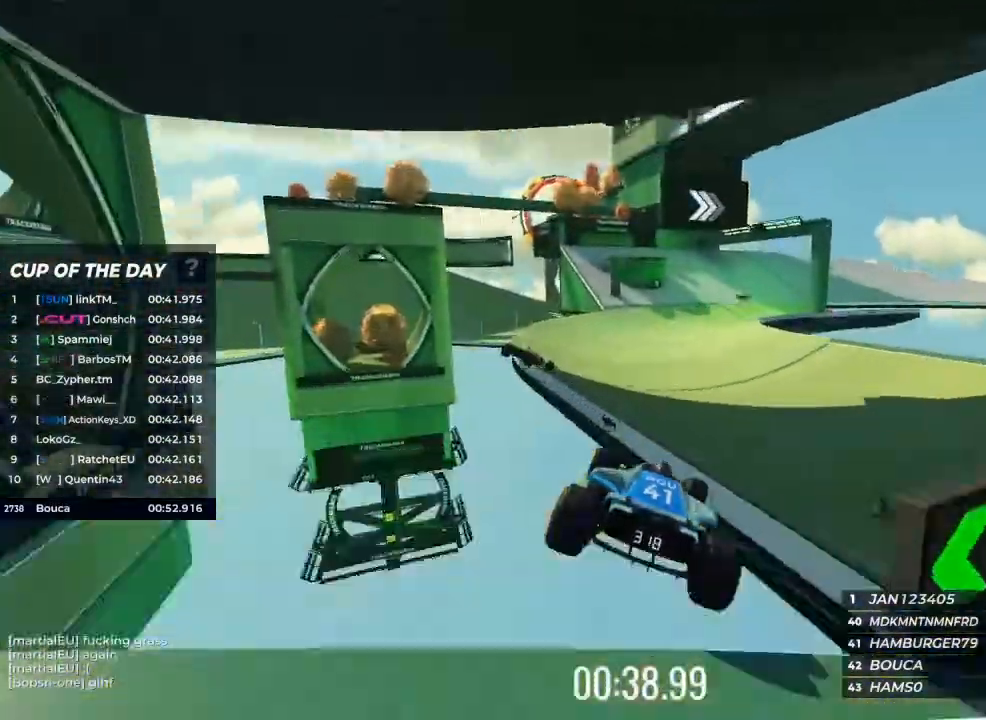
{"keys": ["up"], "events": []}
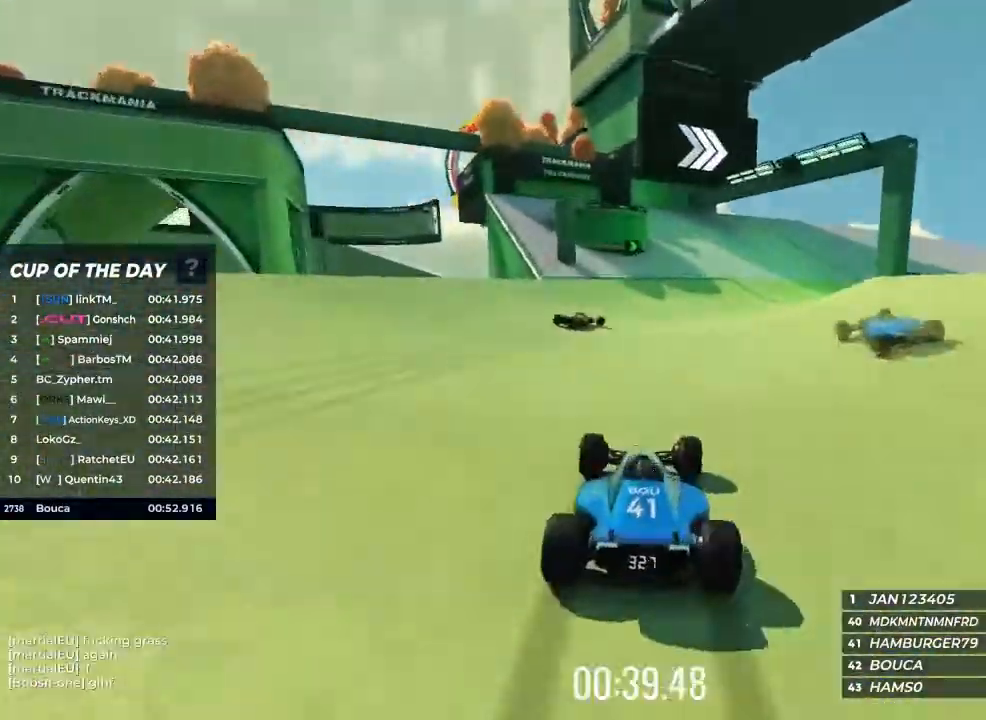
{"keys": ["up"], "events": [[267, "right", "down"], [400, "right", "up"]]}
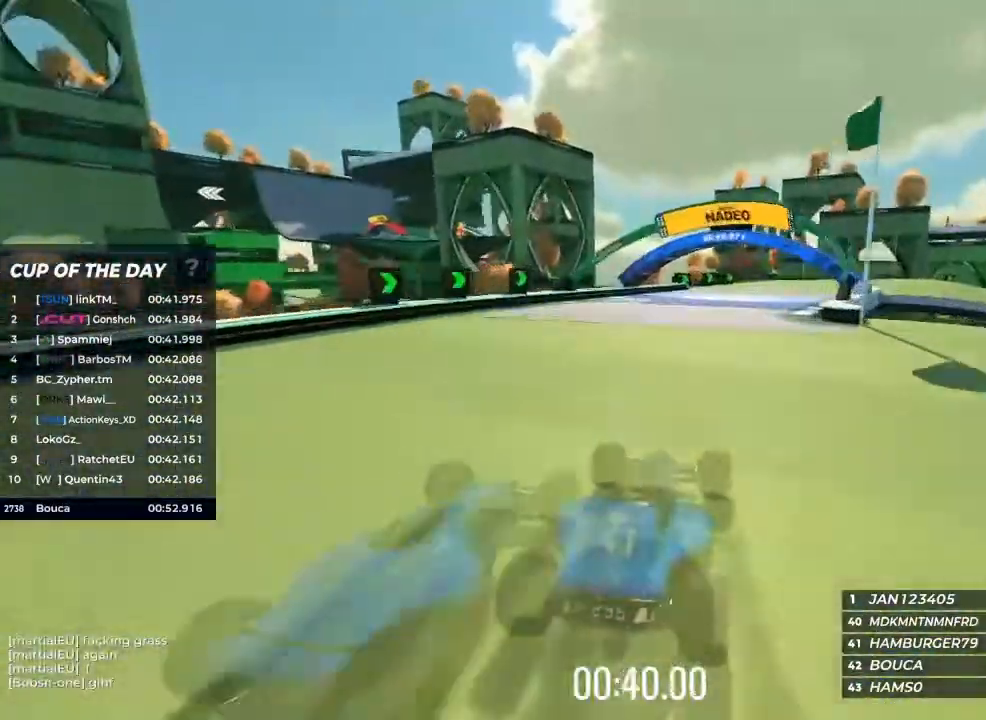
{"keys": ["right", "up"], "events": [[67, "right", "down"], [133, "right", "up"], [233, "right", "down"], [400, "right", "up"], [500, "right", "down"]]}
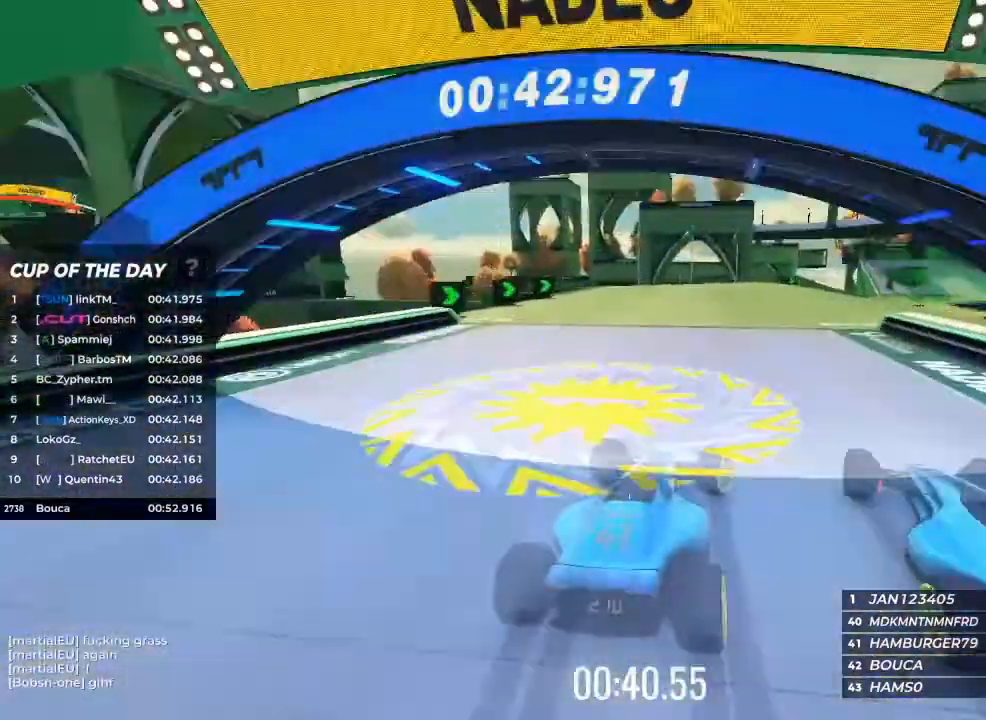
{"keys": ["up"], "events": [[100, "right", "up"], [133, "right", "down"], [267, "right", "up"]]}
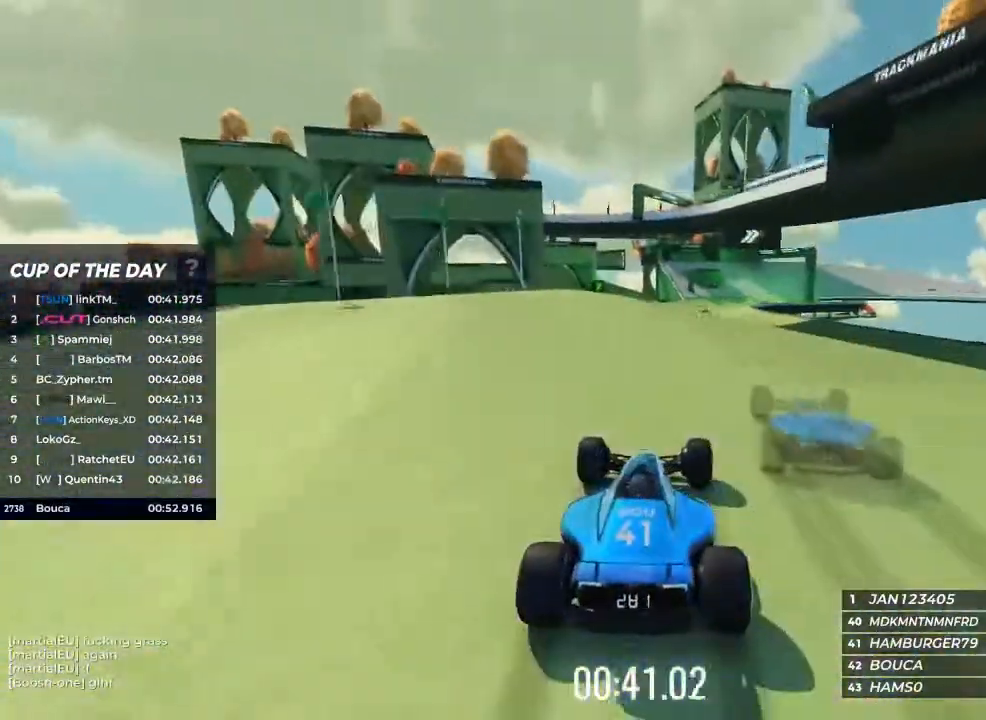
{"keys": ["up"], "events": []}
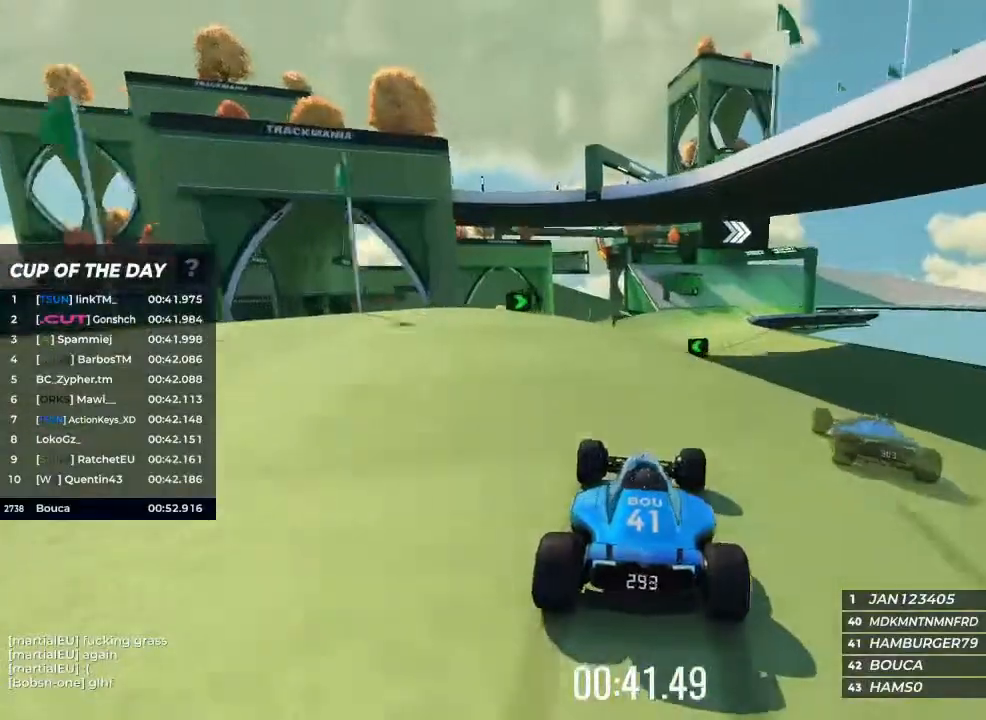
{"keys": ["right", "up"], "events": [[100, "right", "down"], [233, "right", "up"], [467, "right", "down"]]}
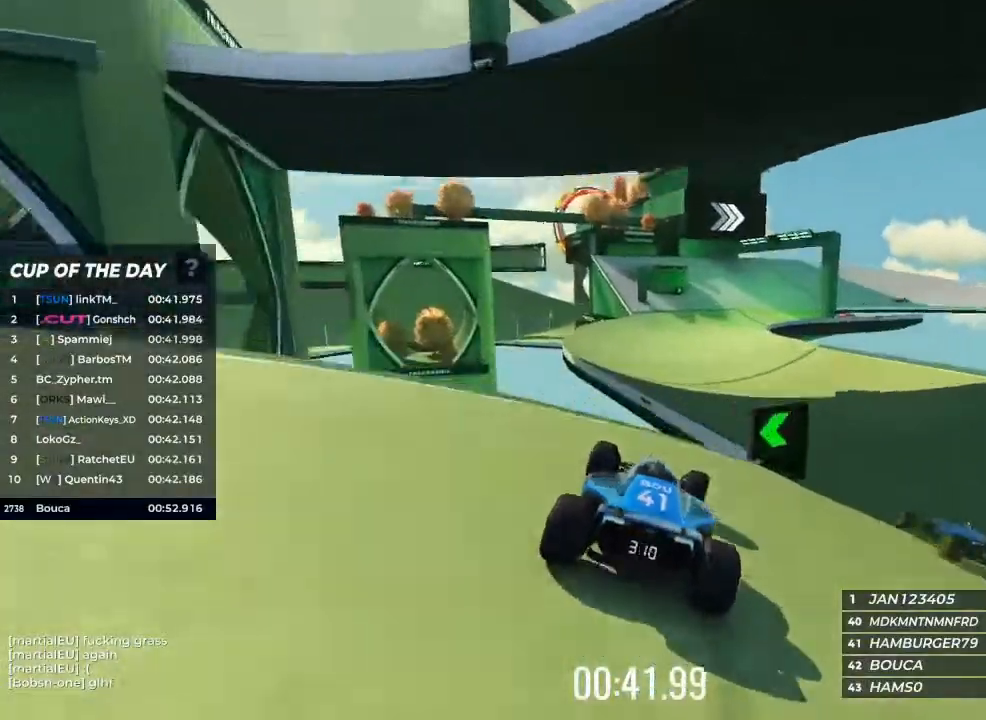
{"keys": ["up"], "events": [[67, "right", "up"]]}
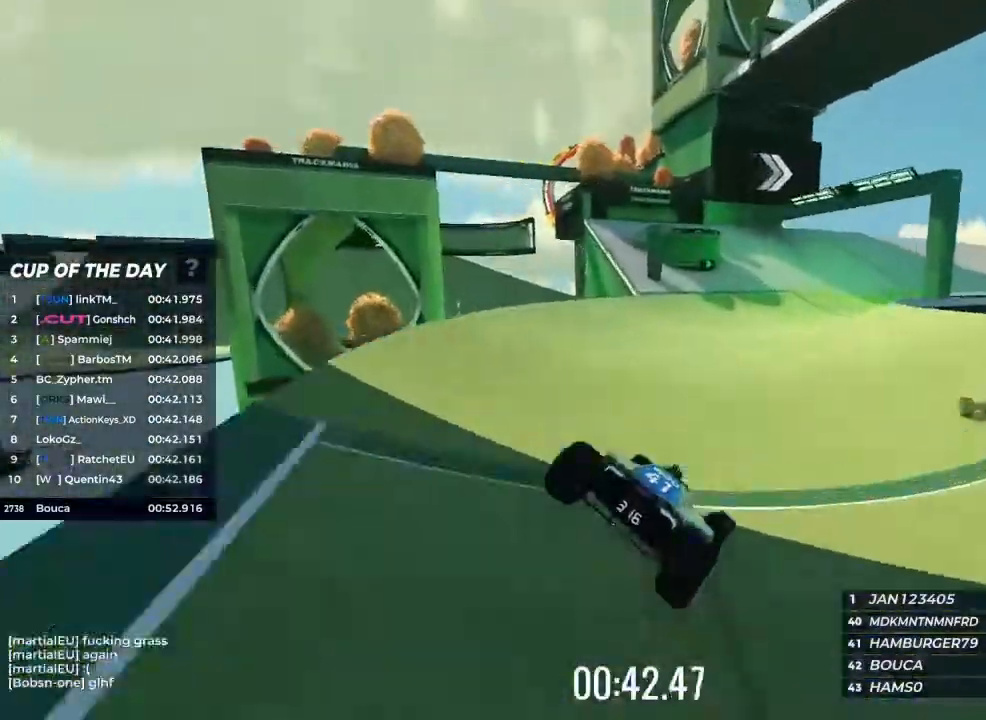
{"keys": ["up"], "events": []}
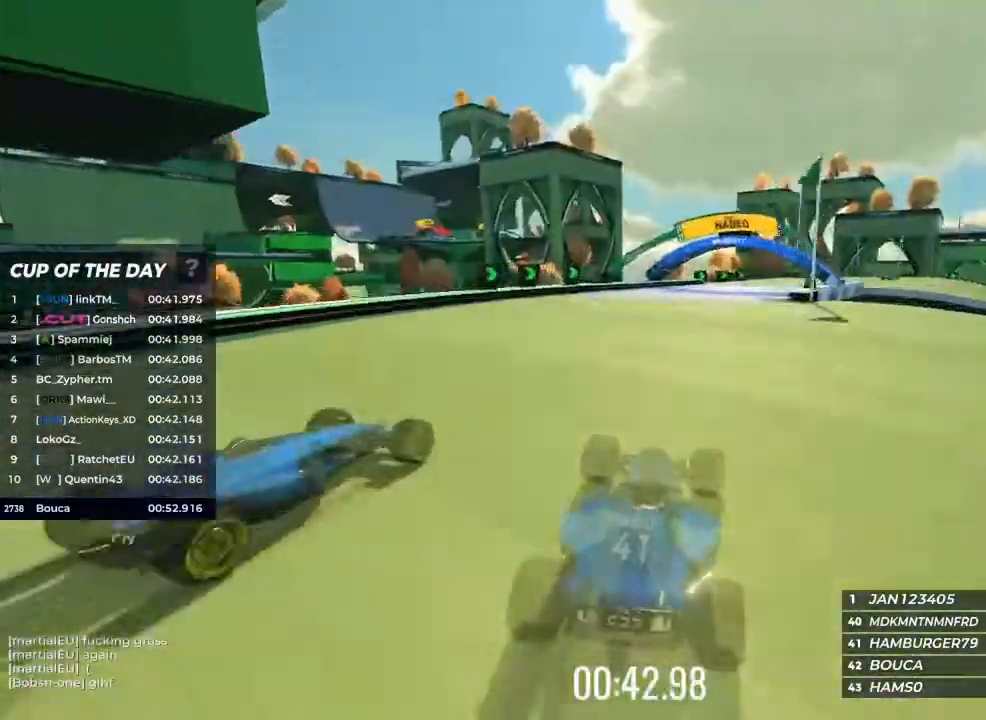
{"keys": ["right", "up"], "events": [[100, "right", "down"], [233, "right", "up"], [367, "right", "down"]]}
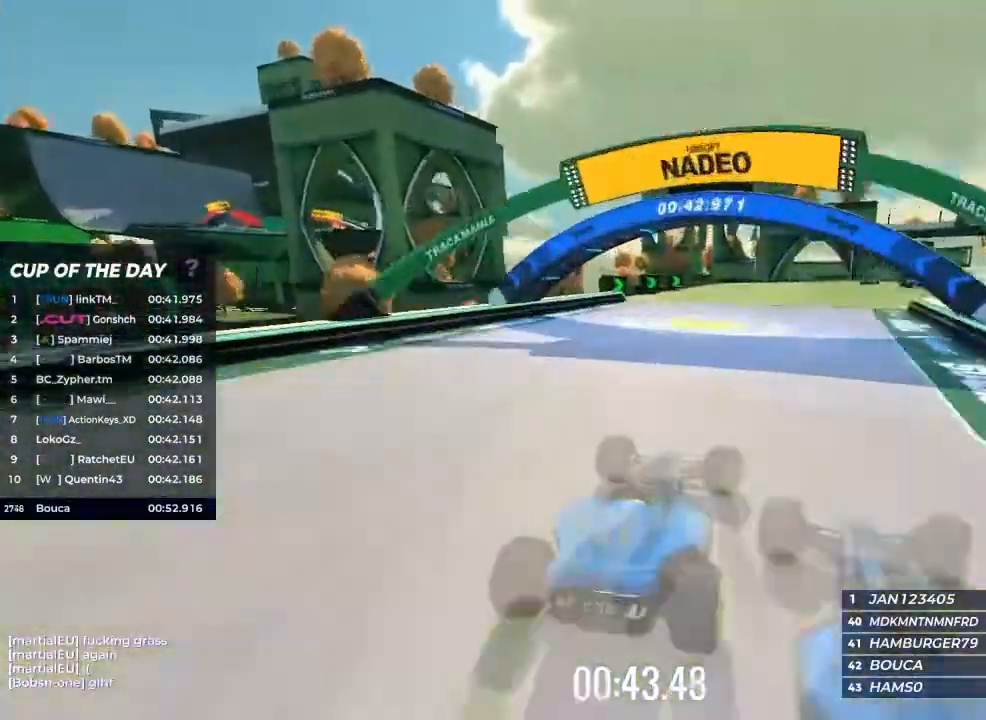
{"keys": ["right", "up"], "events": [[33, "right", "up"], [100, "right", "down"], [267, "right", "up"], [500, "right", "down"]]}
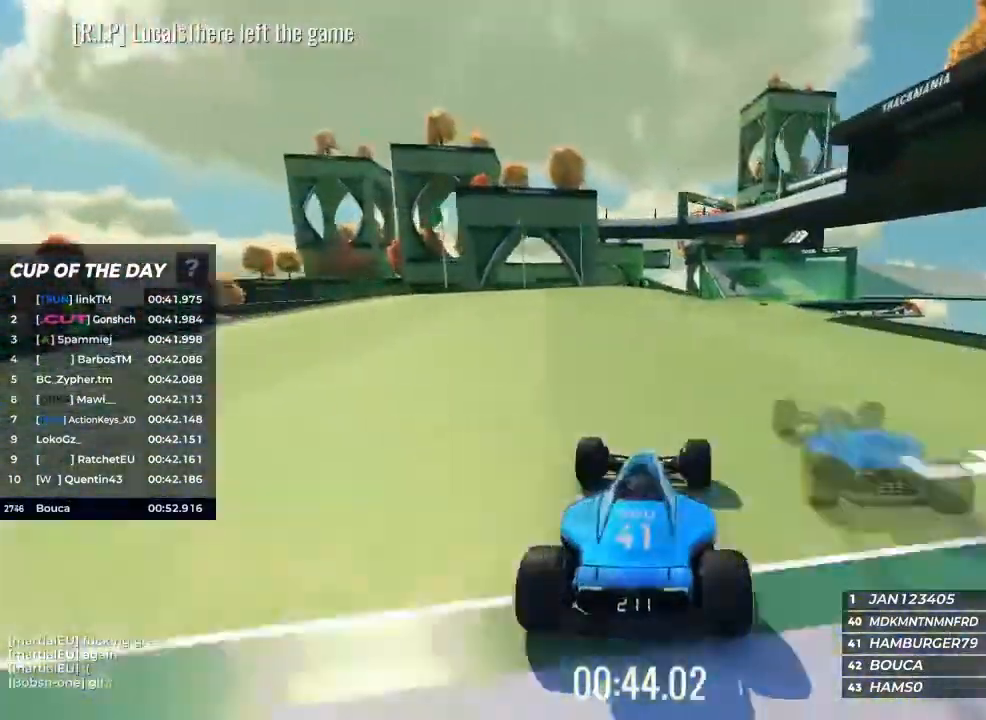
{"keys": ["up"], "events": [[100, "right", "up"], [400, "right", "down"], [500, "right", "up"]]}
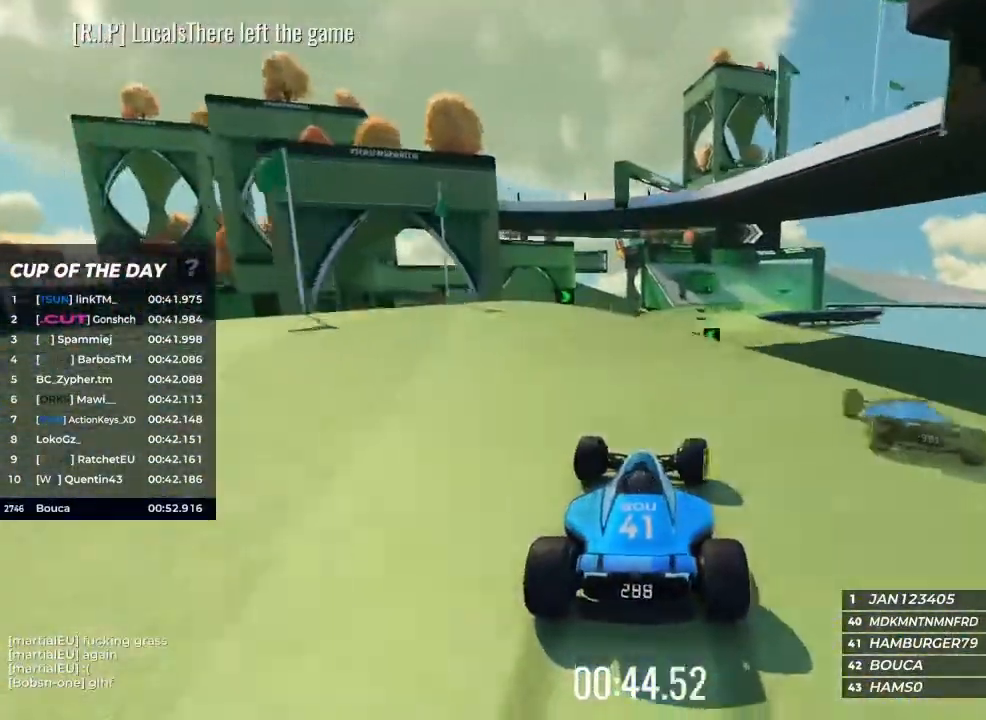
{"keys": ["right", "up"], "events": [[167, "right", "down"], [300, "right", "up"], [433, "right", "down"]]}
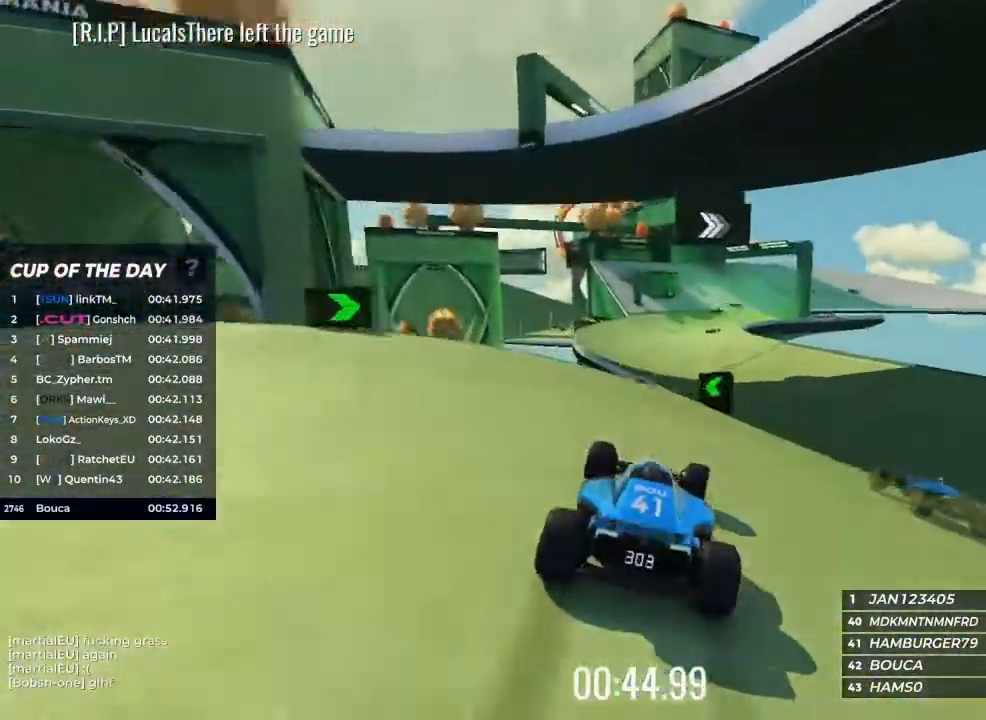
{"keys": ["up"], "events": [[67, "right", "up"]]}
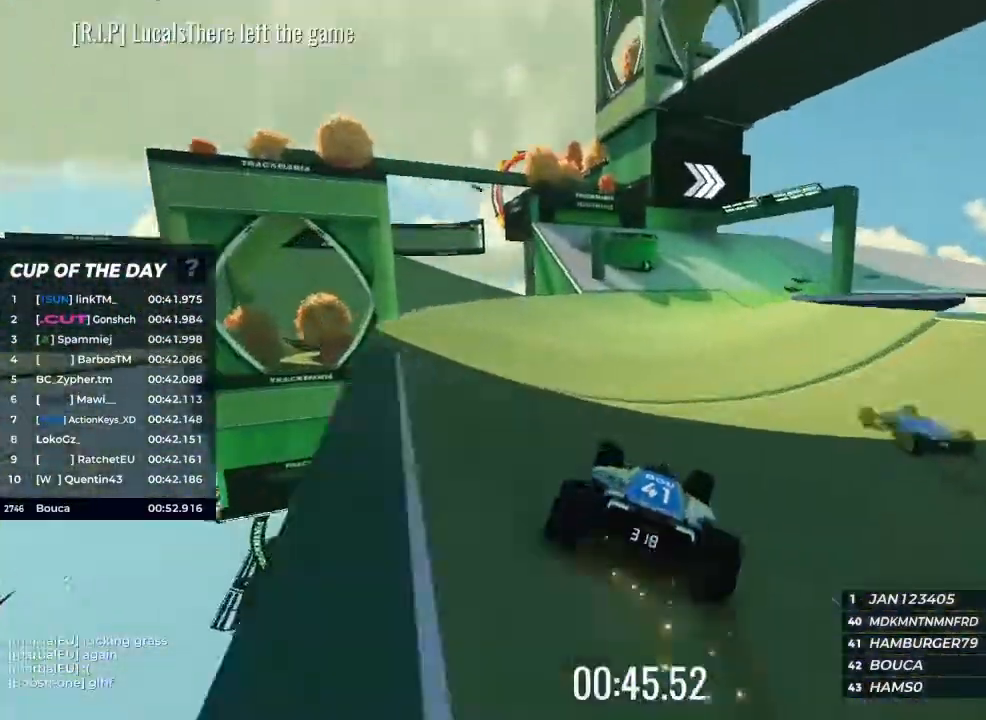
{"keys": ["up"], "events": []}
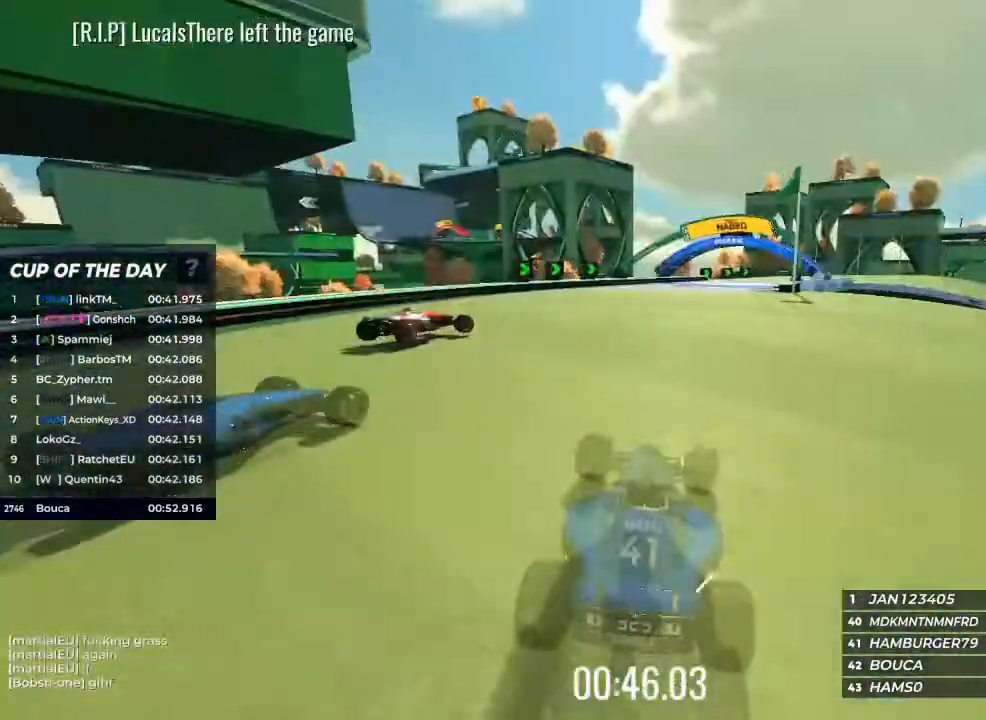
{"keys": ["right", "up"], "events": [[233, "right", "down"], [367, "right", "up"], [500, "right", "down"]]}
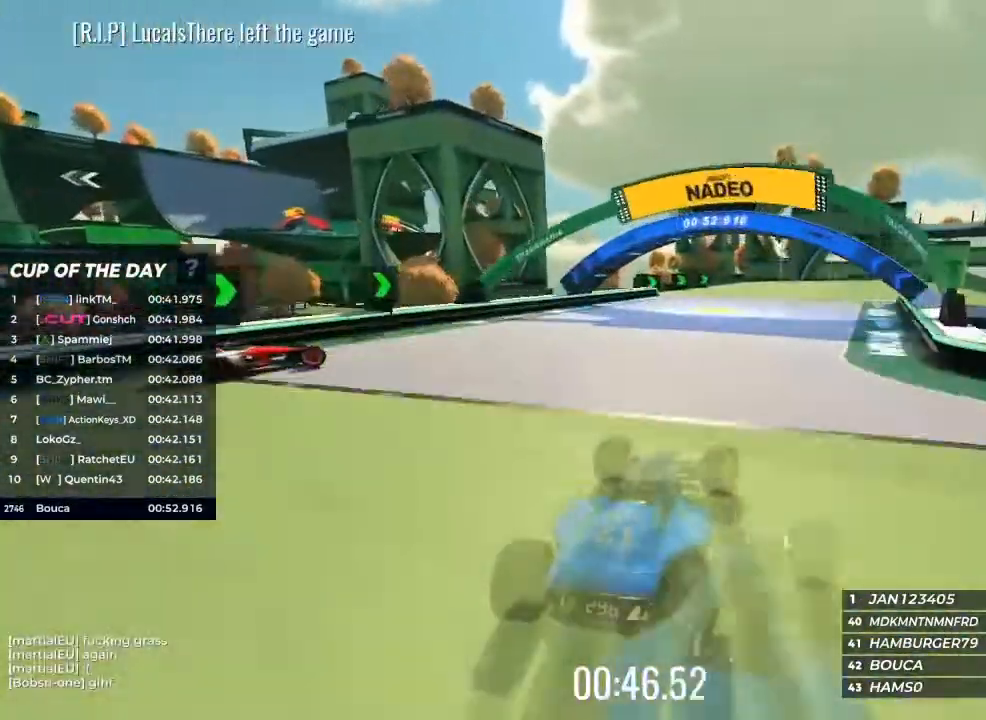
{"keys": ["up"], "events": [[167, "right", "up"], [200, "right", "down"], [367, "right", "up"]]}
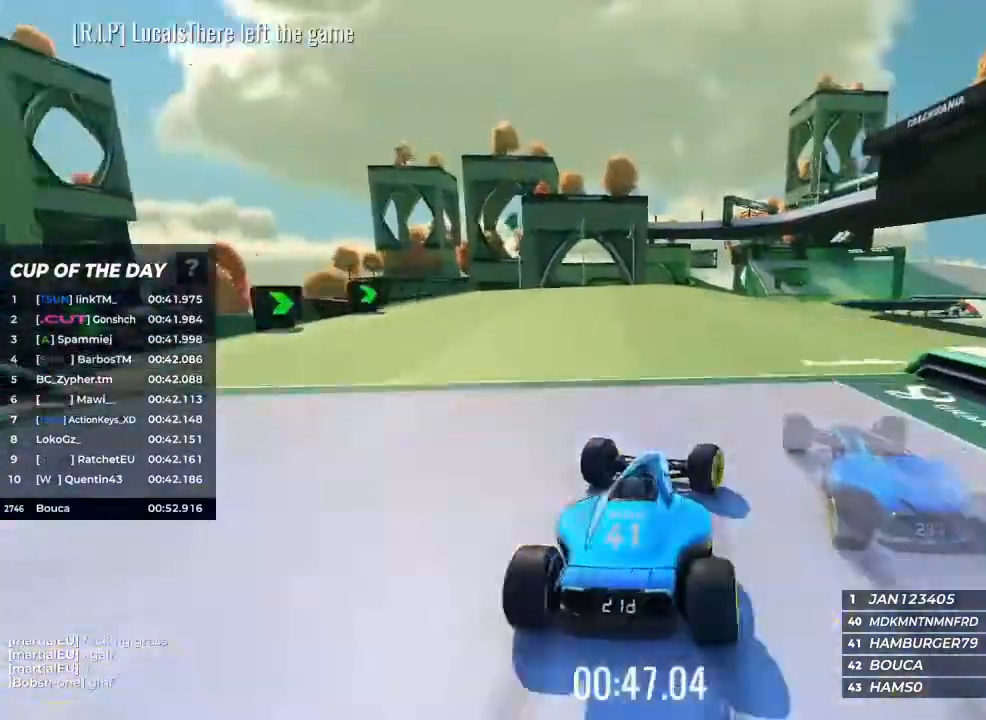
{"keys": ["up"], "events": [[133, "right", "down"], [200, "right", "up"]]}
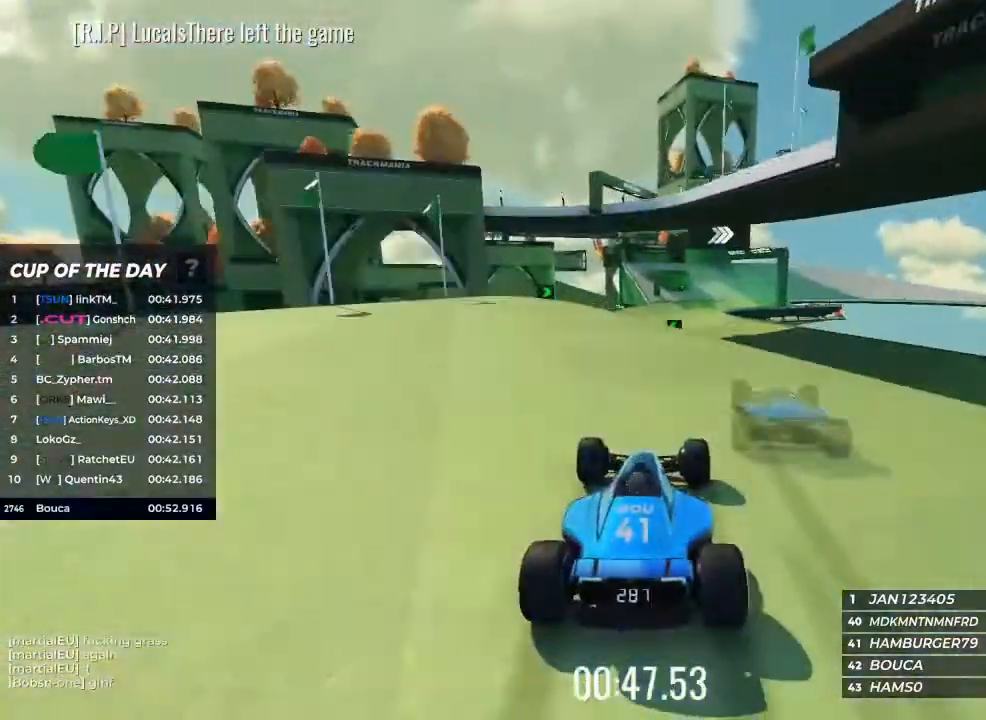
{"keys": ["up"], "events": []}
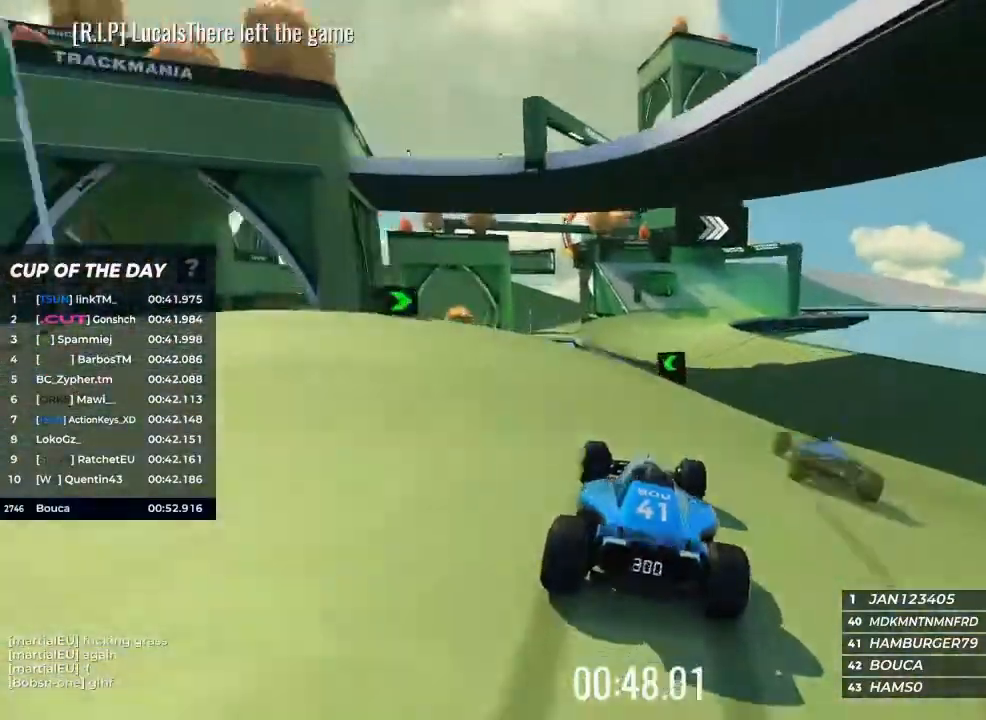
{"keys": ["up"], "events": [[267, "right", "down"], [433, "right", "up"]]}
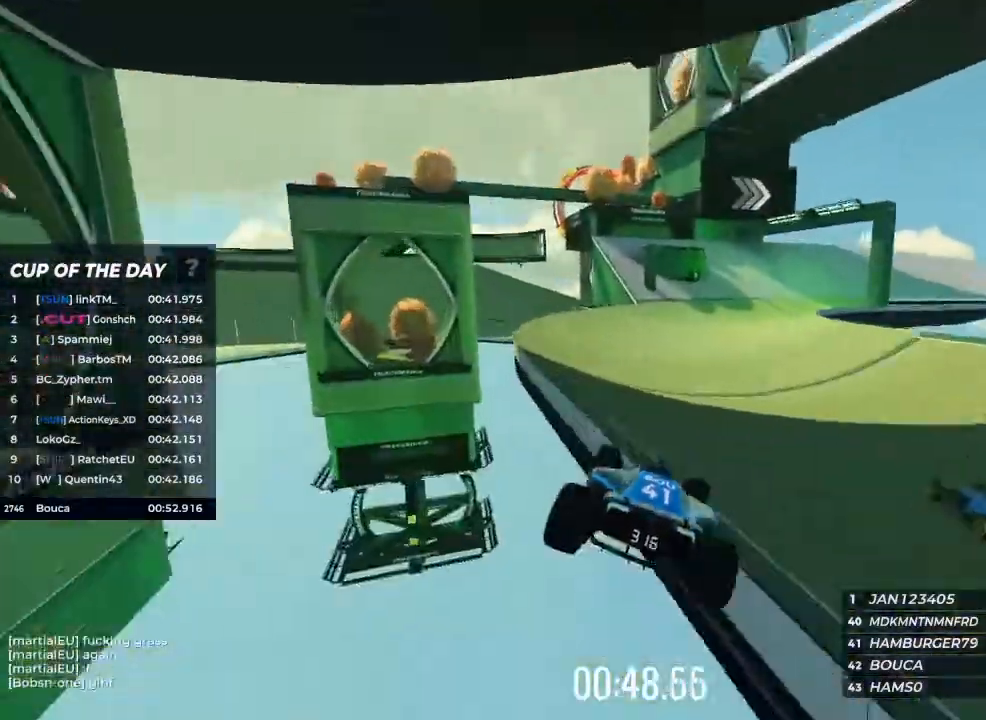
{"keys": ["up"], "events": []}